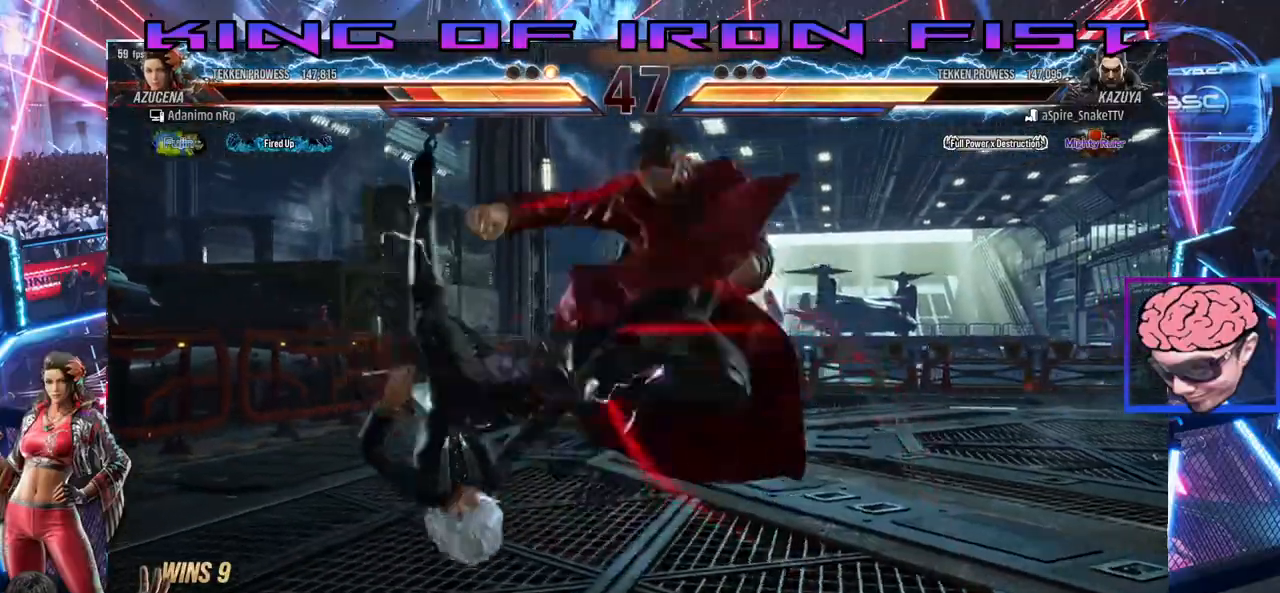
Gameplay with a controller (PlayStation layout); each line is a JSON object with the inputs held at the frame after it (dt_ms = milliseconds from this image to that frame). "events" lists button and stick changes between this image and that frame as [ms after this image, input, new state], when the widget could be followed in between.
{"dt_ms": 500, "buttons": [], "left_stick": "center", "right_stick": "center", "events": []}
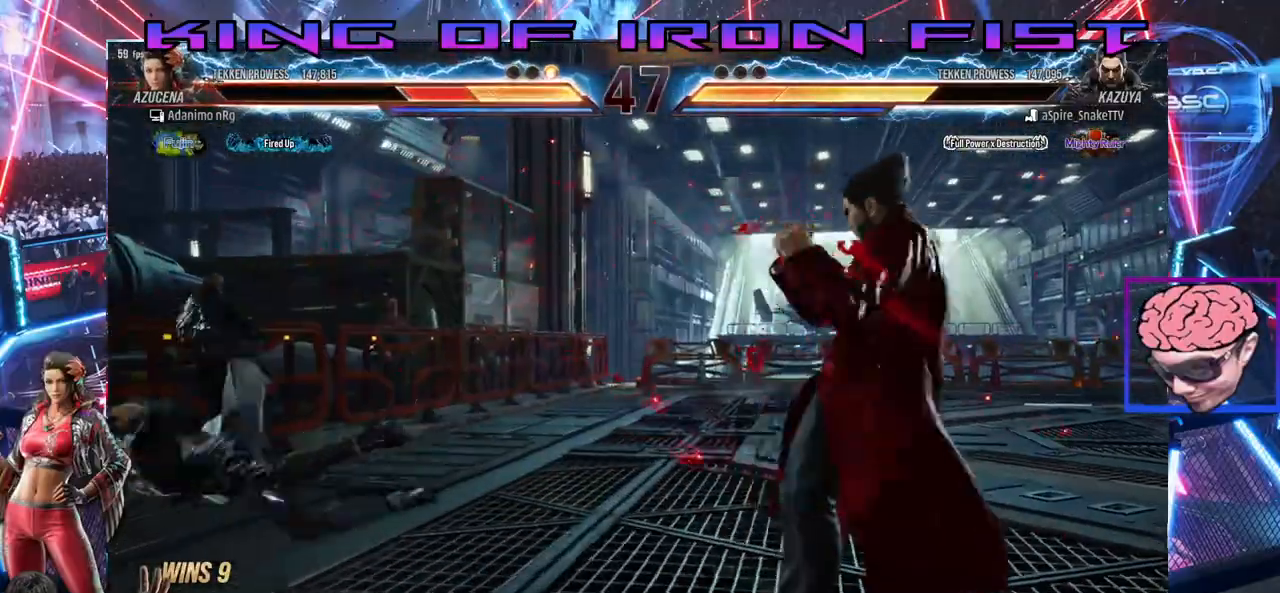
{"dt_ms": 500, "buttons": ["SQUARE"], "left_stick": "center", "right_stick": "center", "events": [[433, "SQUARE", "down"]]}
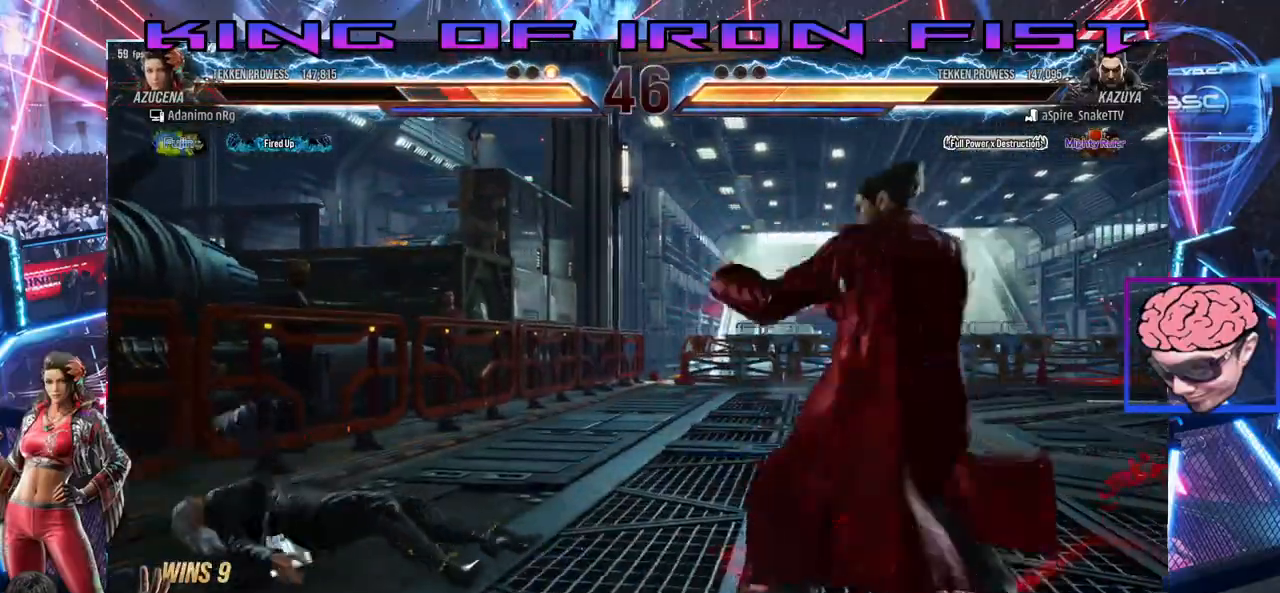
{"dt_ms": 500, "buttons": ["SQUARE", "DPAD_DOWN"], "left_stick": "center", "right_stick": "center"}
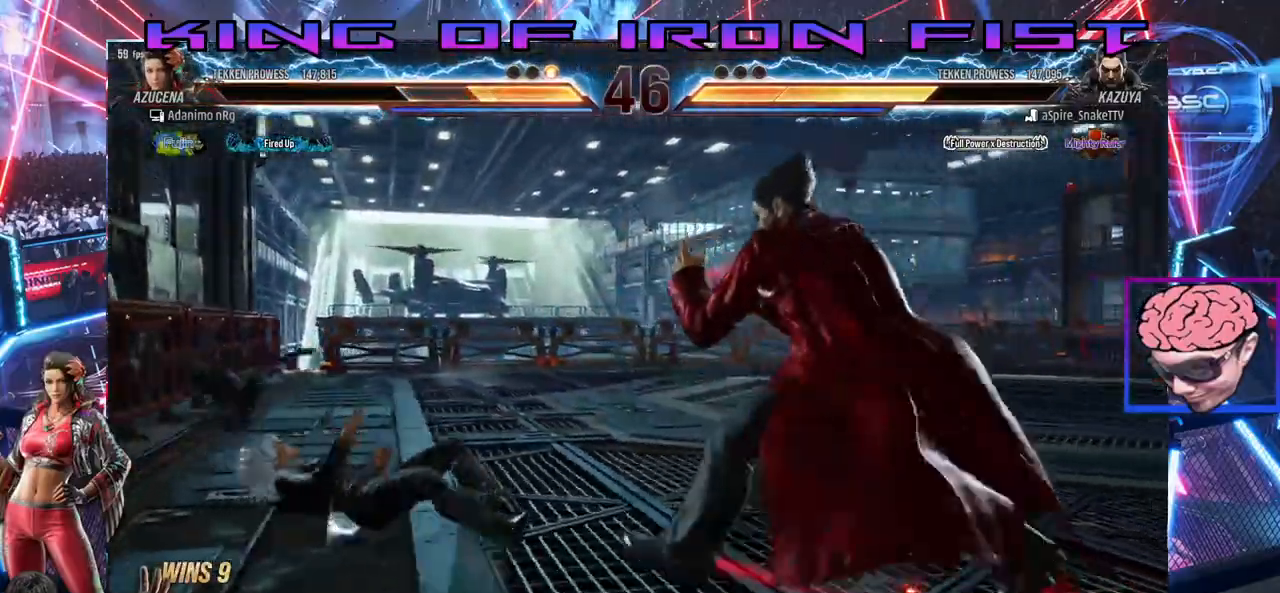
{"dt_ms": 500, "buttons": ["DPAD_LEFT"], "left_stick": "center", "right_stick": "center"}
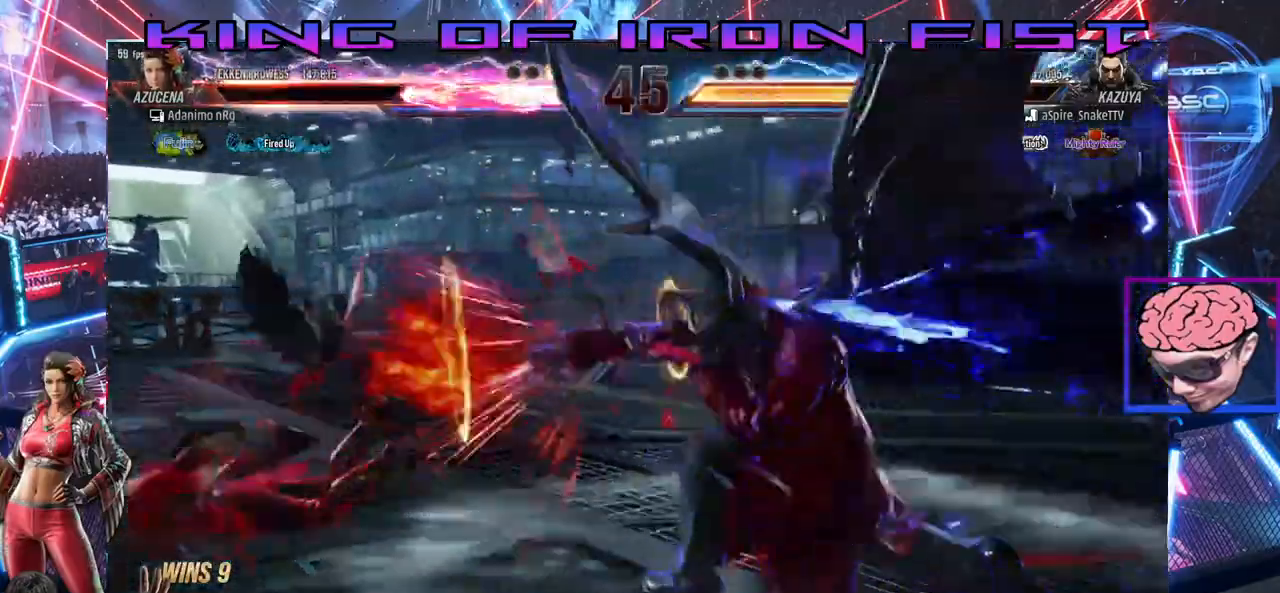
{"dt_ms": 500, "buttons": [], "left_stick": "center", "right_stick": "center"}
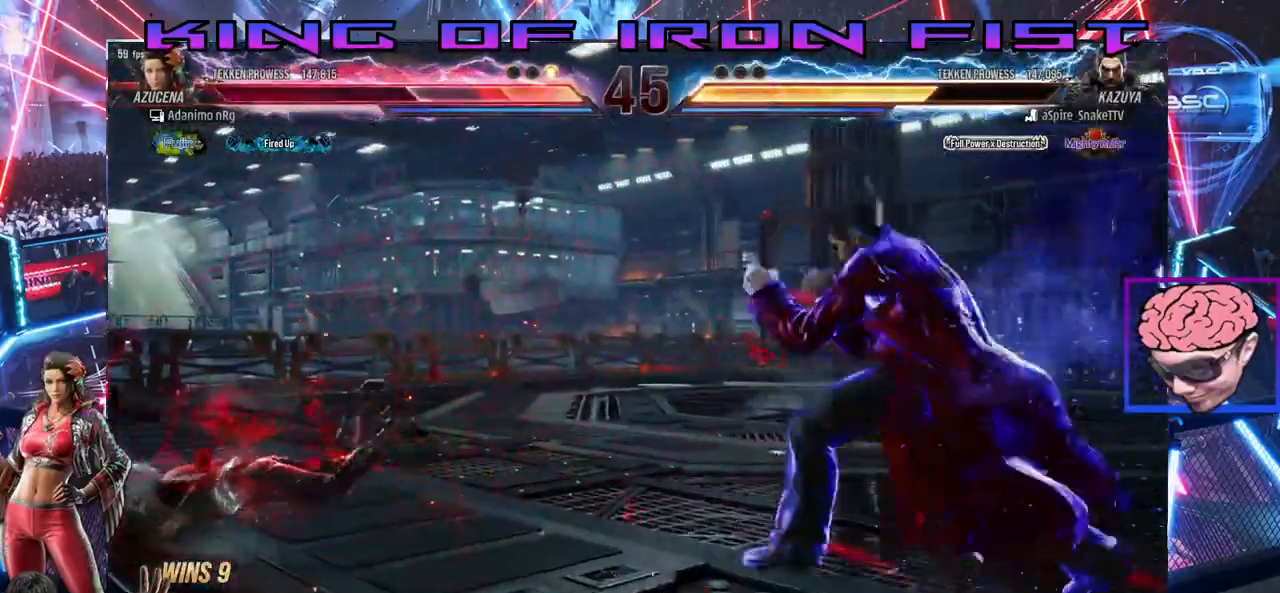
{"dt_ms": 500, "buttons": ["DPAD_LEFT"], "left_stick": "center", "right_stick": "center", "events": [[117, "DPAD_UP", "down"], [300, "DPAD_UP", "up"], [500, "DPAD_LEFT", "down"]]}
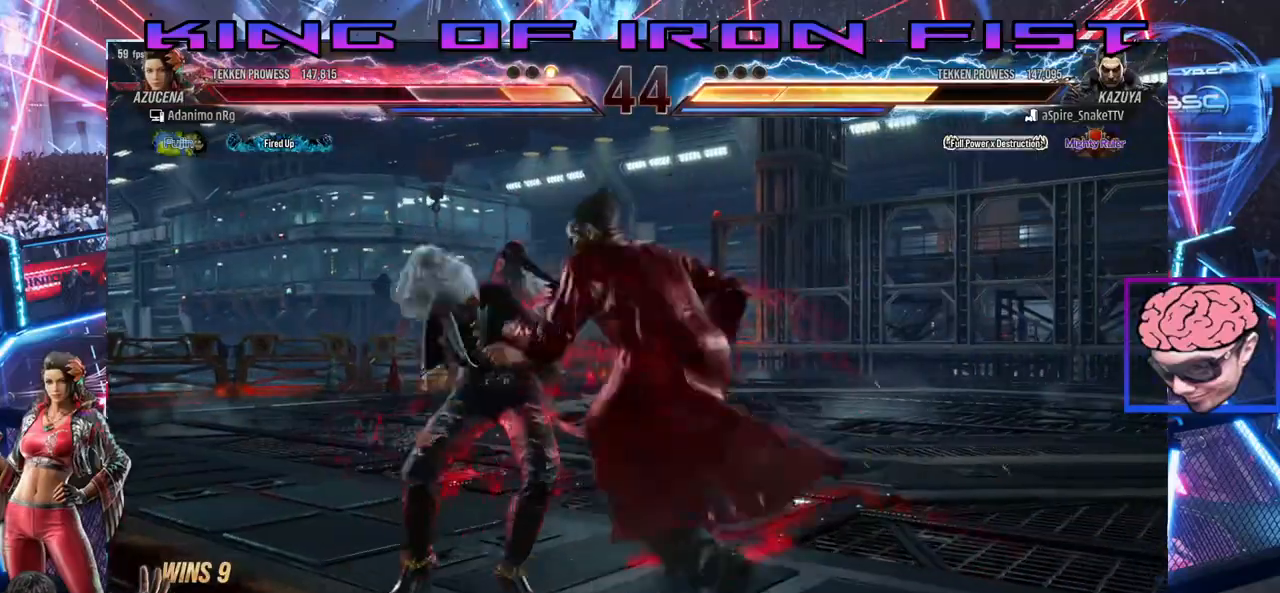
{"dt_ms": 500, "buttons": ["DPAD_DOWN", "DPAD_LEFT"], "left_stick": "center", "right_stick": "center", "events": [[33, "DPAD_LEFT", "up"], [100, "DPAD_LEFT", "down"], [183, "DPAD_LEFT", "up"], [200, "DPAD_DOWN", "down"], [200, "DPAD_LEFT", "down"], [267, "DPAD_LEFT", "up"], [317, "DPAD_LEFT", "down"]]}
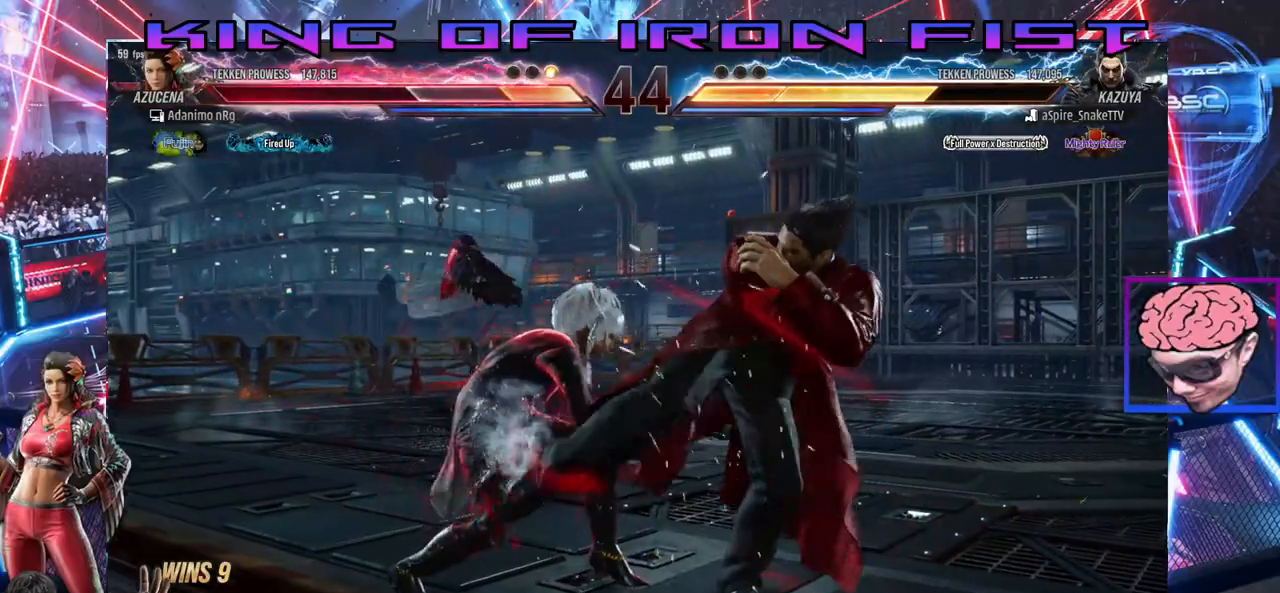
{"dt_ms": 500, "buttons": [], "left_stick": "center", "right_stick": "center", "events": [[17, "DPAD_DOWN", "up"], [17, "DPAD_LEFT", "up"], [50, "CIRCLE", "down"], [233, "CIRCLE", "up"]]}
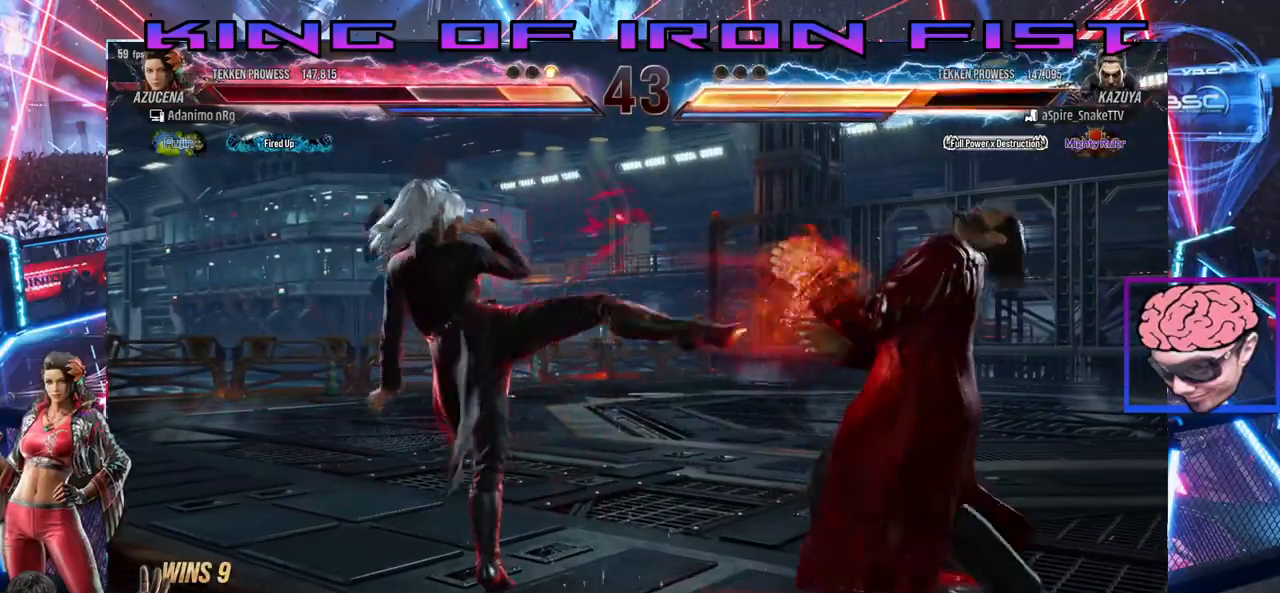
{"dt_ms": 1000, "buttons": ["DPAD_LEFT"], "left_stick": "center", "right_stick": "center"}